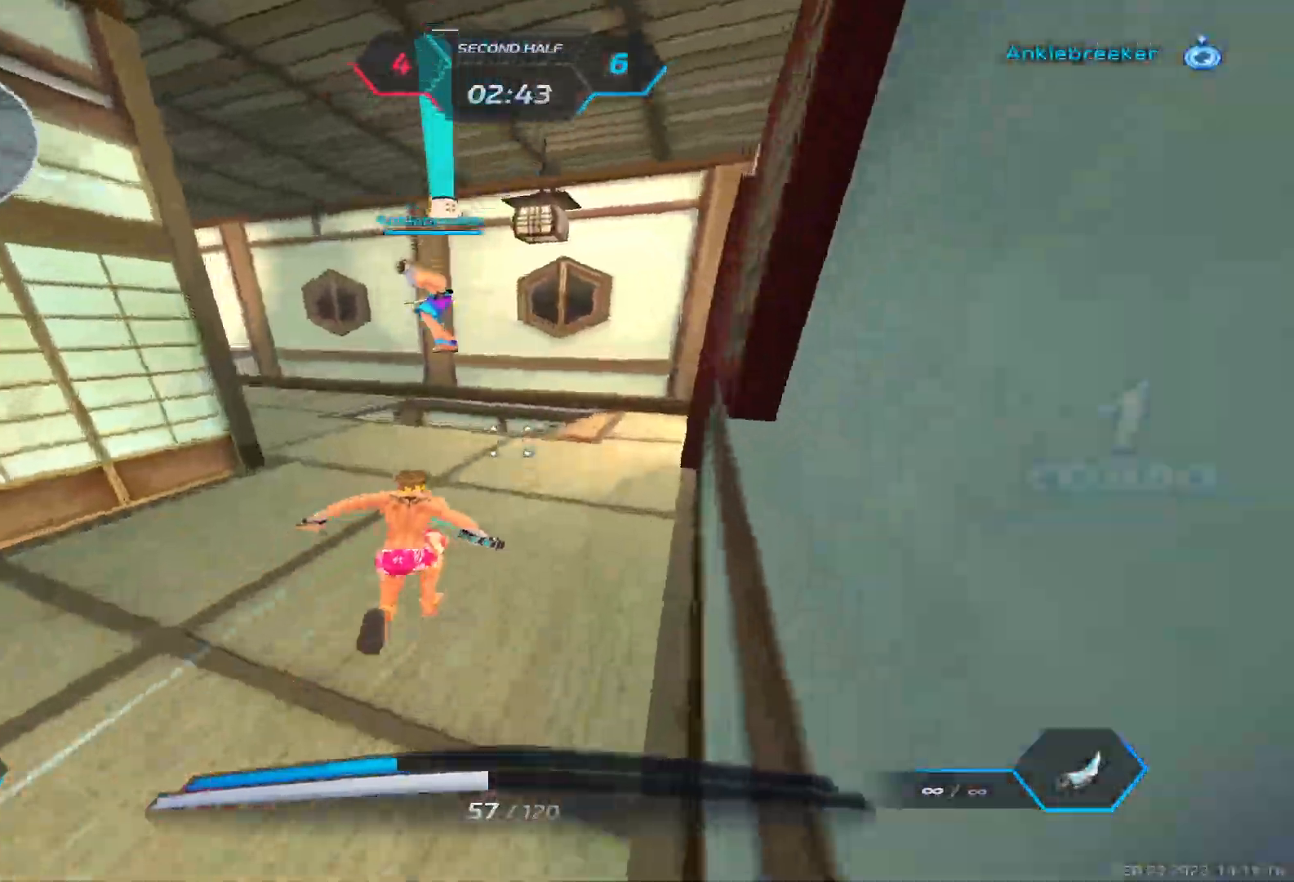
Gameplay with keyboard; each line is a JSON object with the keys held at the frame after it. "events" lists presses ("down") and releases ("up") of "1", "2", "3", "4", "5", "a", "alt", "b", "c", "ctrl", "d", "e", "f", "g", "q", "r", "s", "shift", "space", "t", "tab", "v", "w", "x" and "z" between this image and that frame as [ms after this image, input, new state], when the widget could be followed in between. No other keys are recorded. Mouse input is not recorded.
{"keys": ["d", "w"], "events": []}
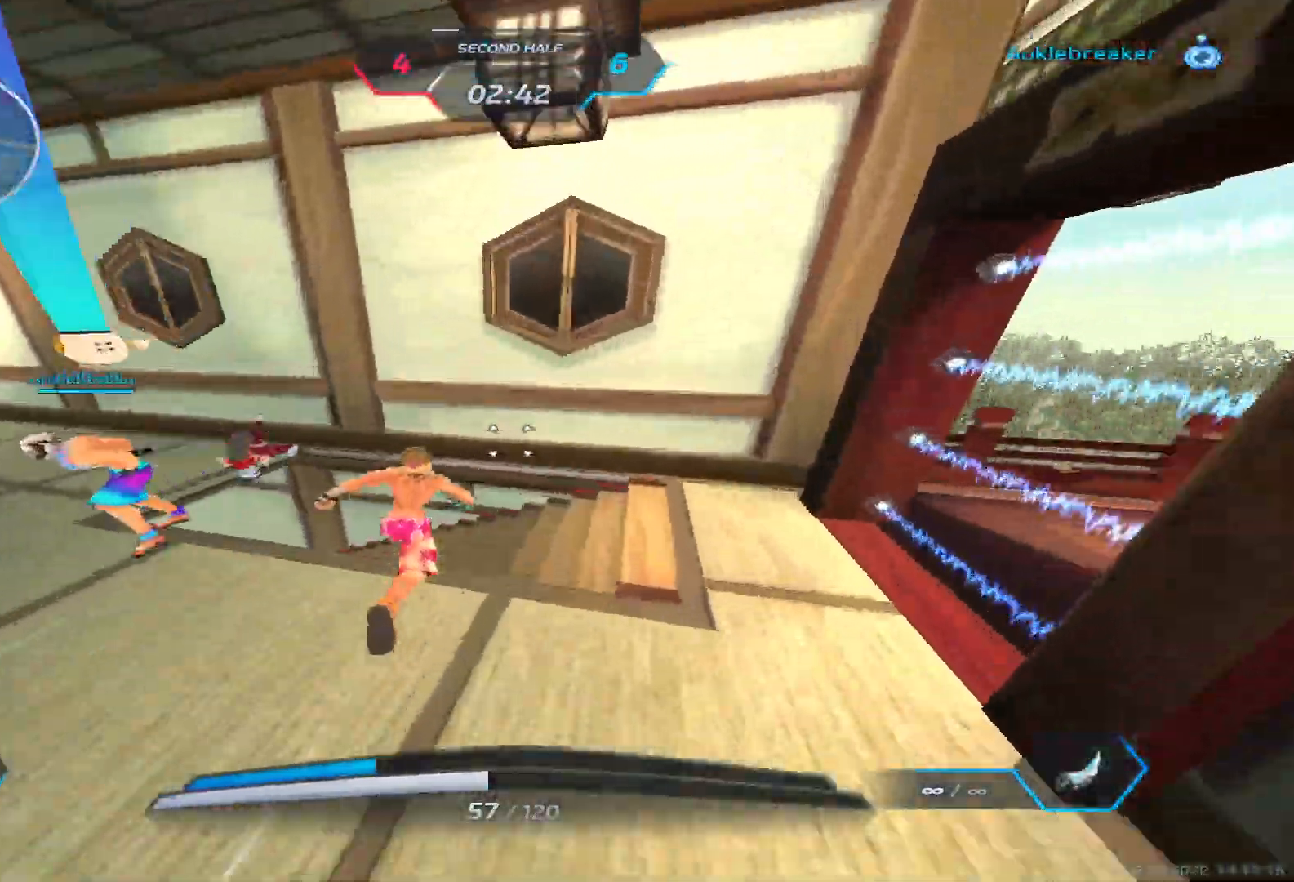
{"keys": [], "events": [[150, "d", "up"], [300, "w", "up"], [317, "w", "down"], [333, "w", "up"]]}
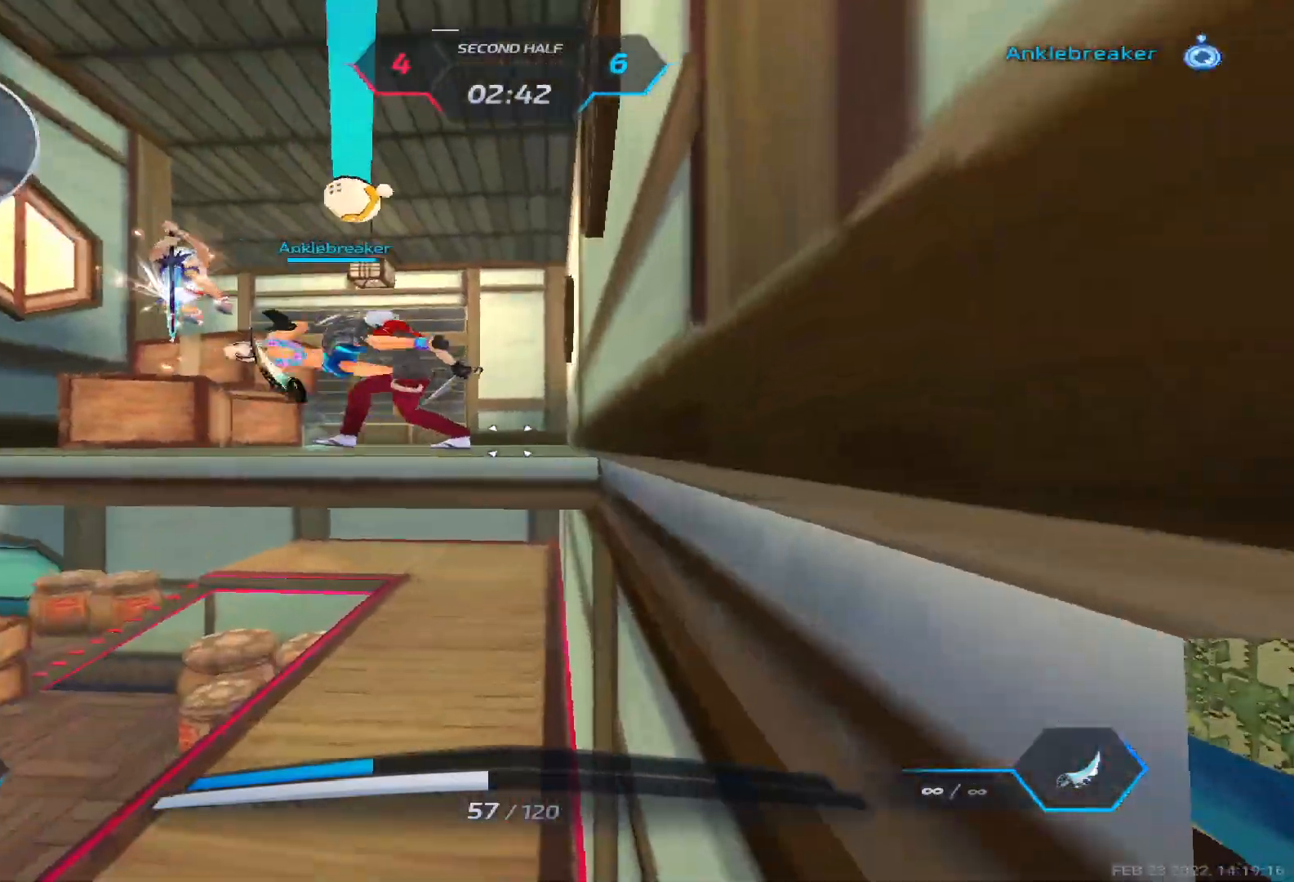
{"keys": ["d", "s"], "events": [[200, "w", "down"], [250, "space", "down"], [300, "d", "down"], [350, "space", "up"], [367, "w", "up"], [483, "s", "down"]]}
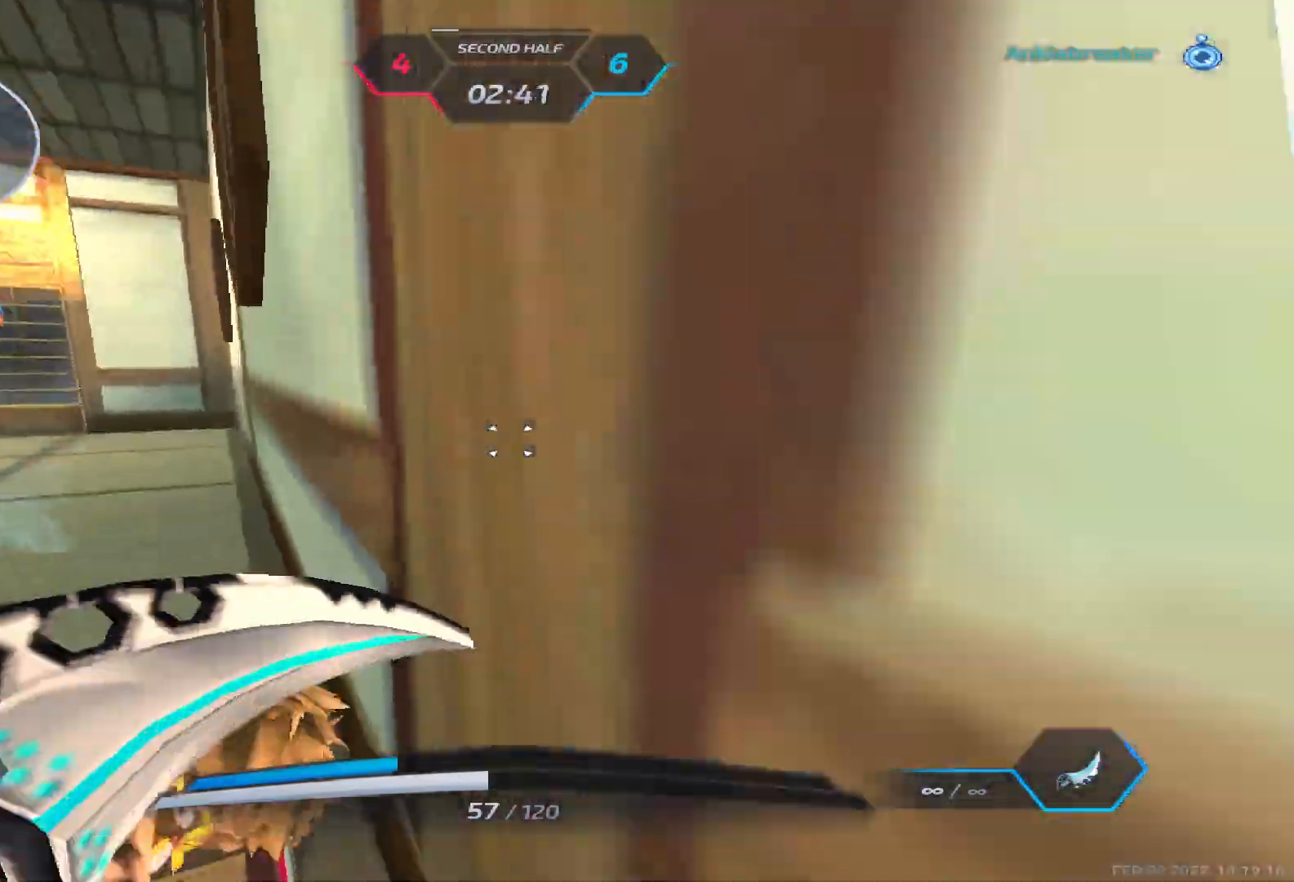
{"keys": ["d", "s"], "events": [[133, "space", "down"], [267, "space", "up"], [317, "2", "down"], [417, "2", "up"]]}
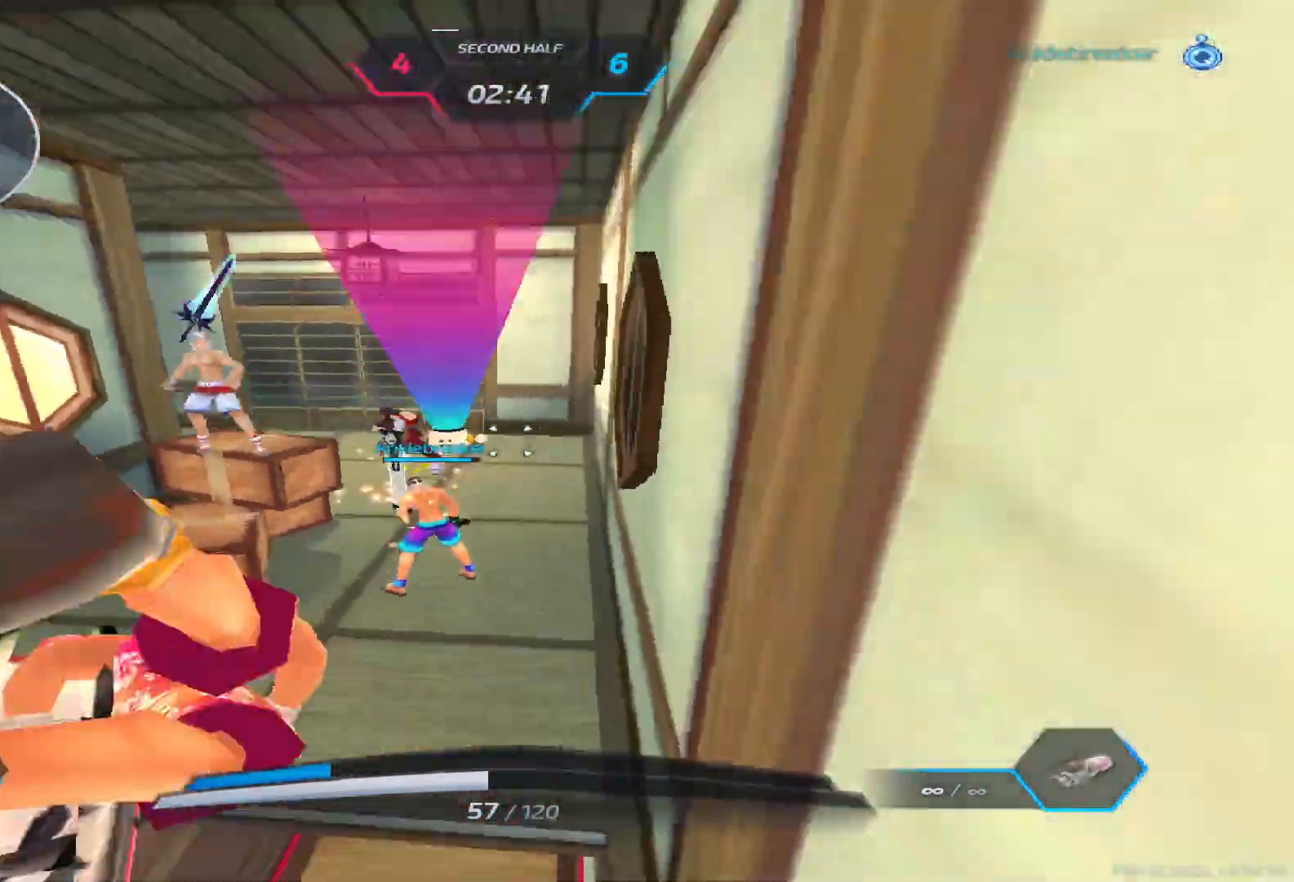
{"keys": ["d"], "events": [[17, "s", "up"]]}
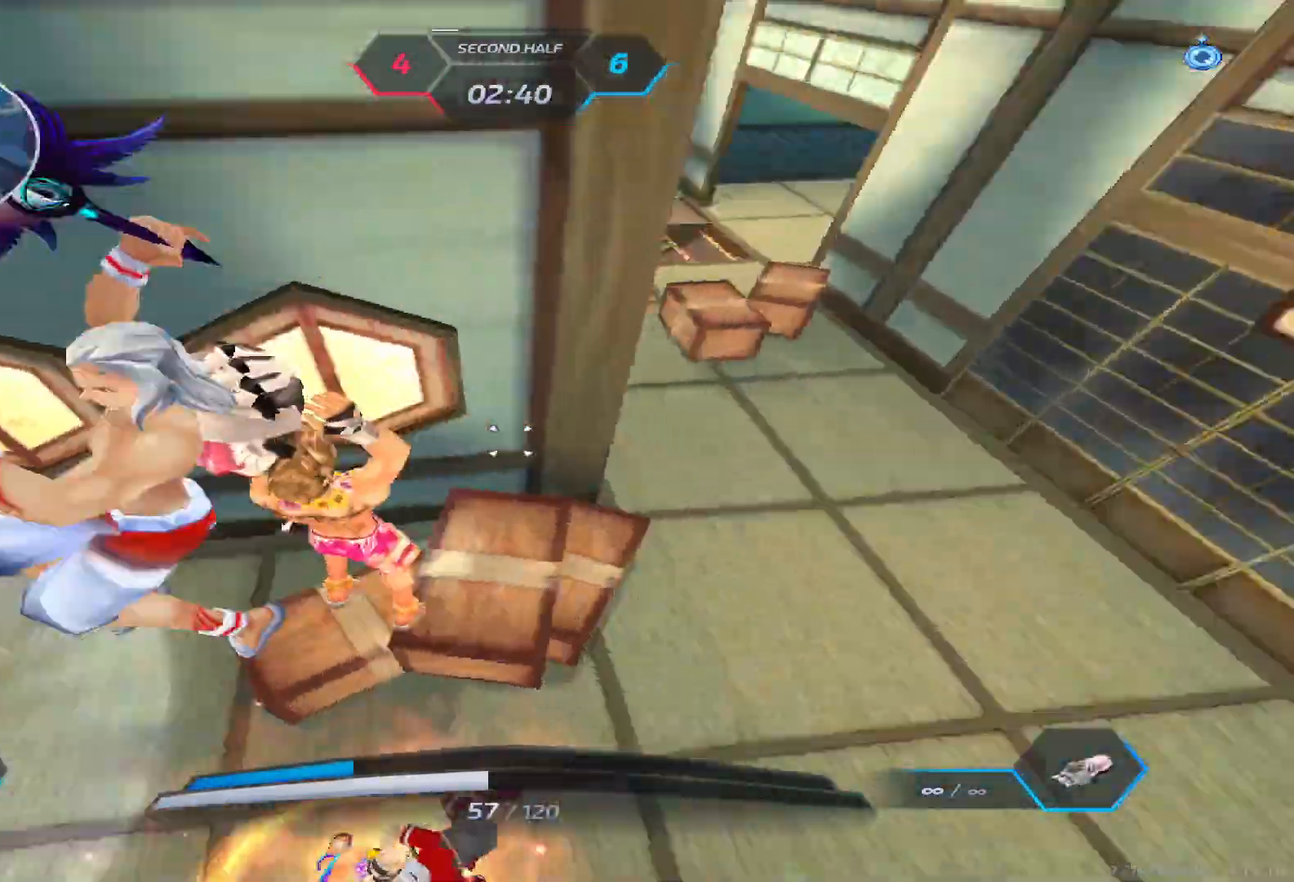
{"keys": ["a", "space"]}
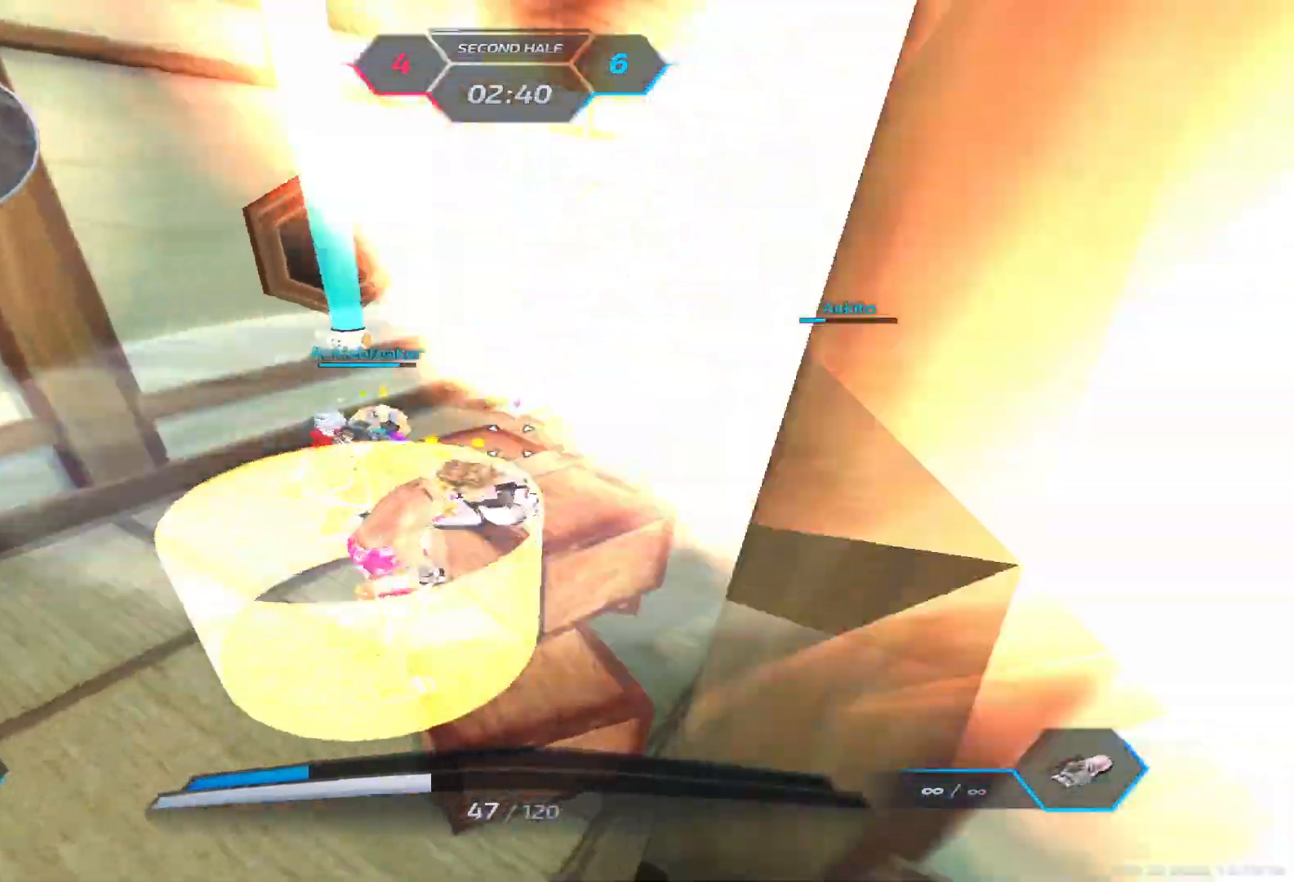
{"keys": ["d"], "events": [[83, "space", "up"], [167, "space", "down"], [250, "space", "up"], [317, "d", "down"], [333, "a", "up"], [350, "space", "down"], [433, "space", "up"]]}
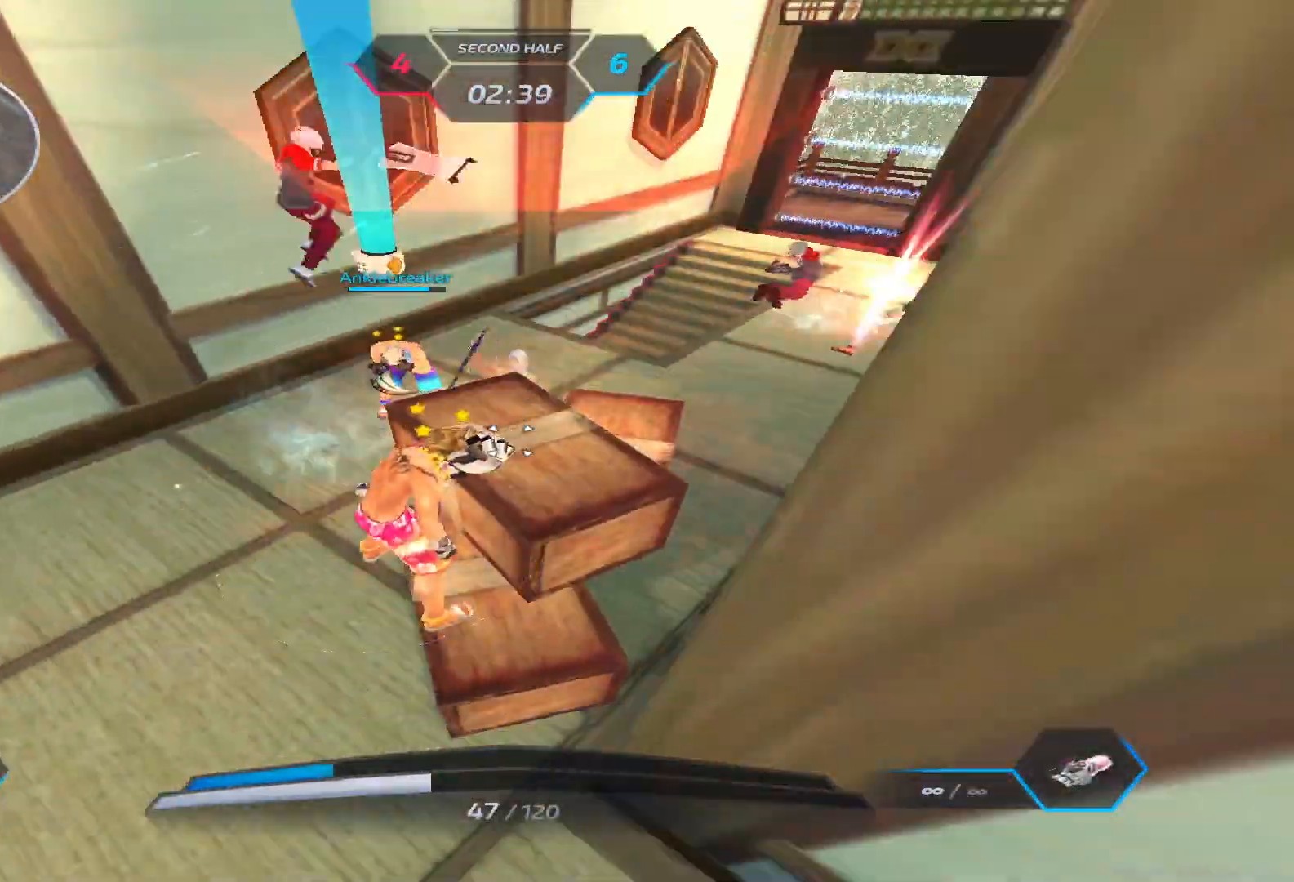
{"keys": ["d"], "events": [[33, "space", "down"], [133, "space", "up"], [200, "space", "down"], [317, "space", "up"], [383, "space", "down"], [483, "space", "up"]]}
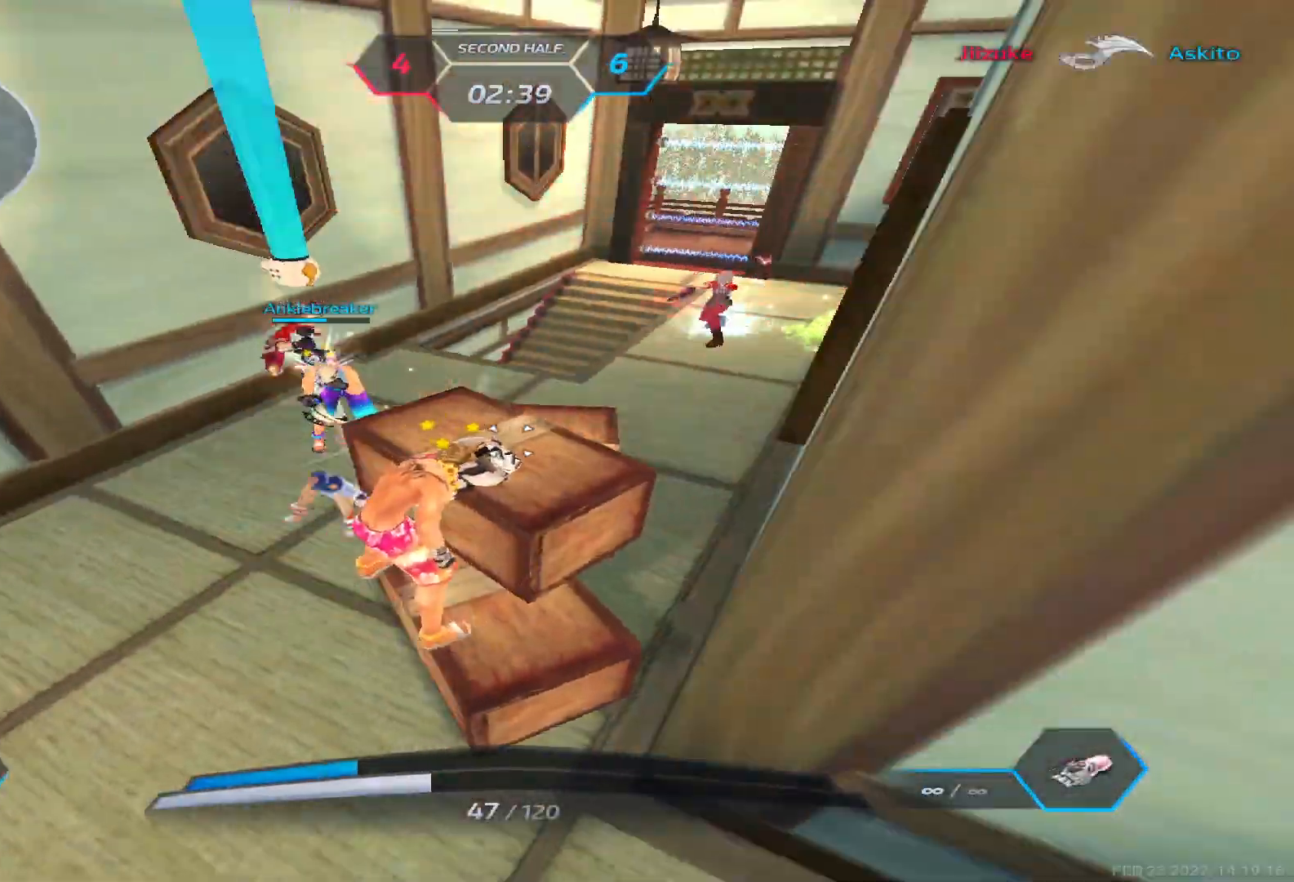
{"keys": ["d"], "events": [[50, "space", "down"], [150, "space", "up"], [217, "space", "down"], [333, "space", "up"], [400, "space", "down"], [500, "space", "up"]]}
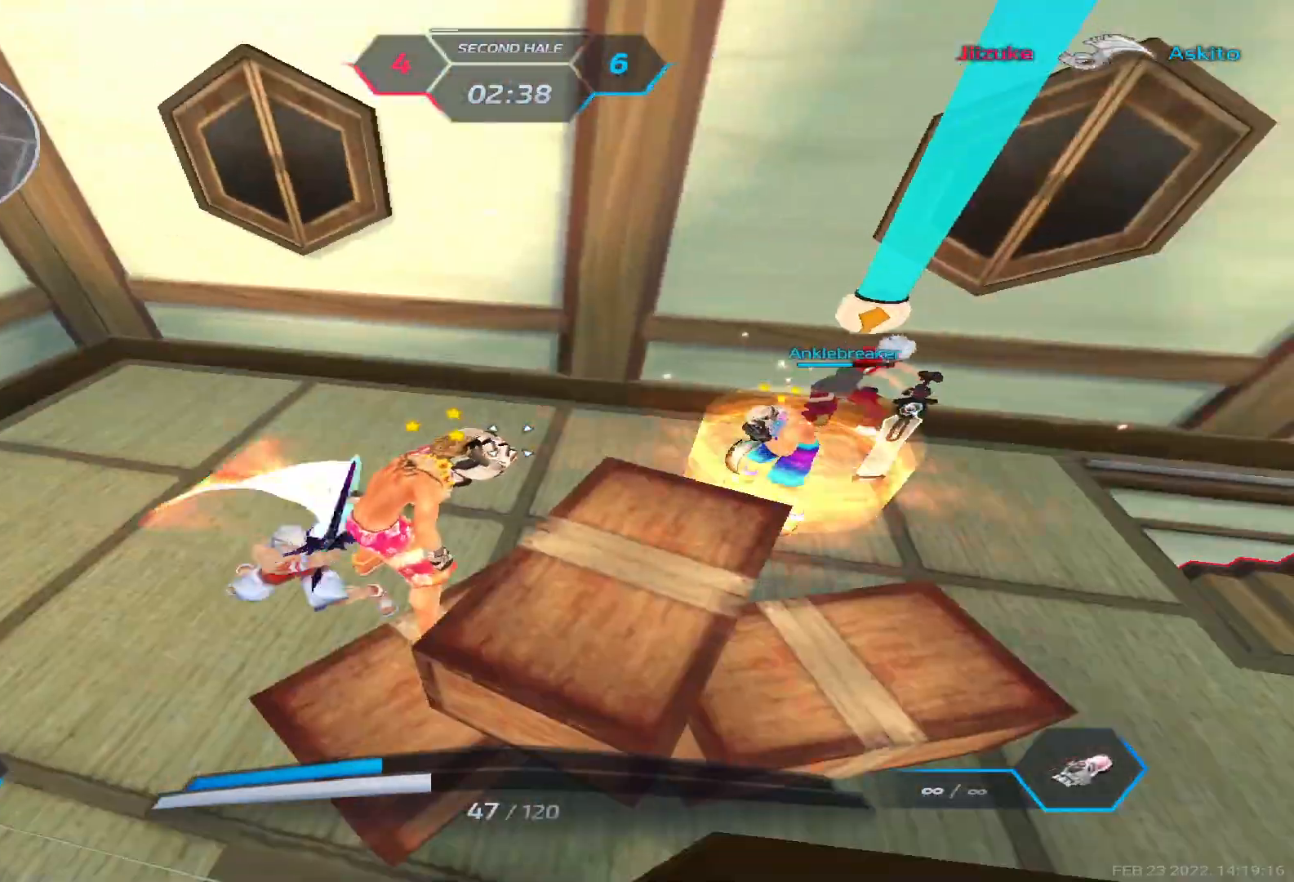
{"keys": [], "events": [[383, "space", "down"], [483, "space", "up"], [500, "d", "up"]]}
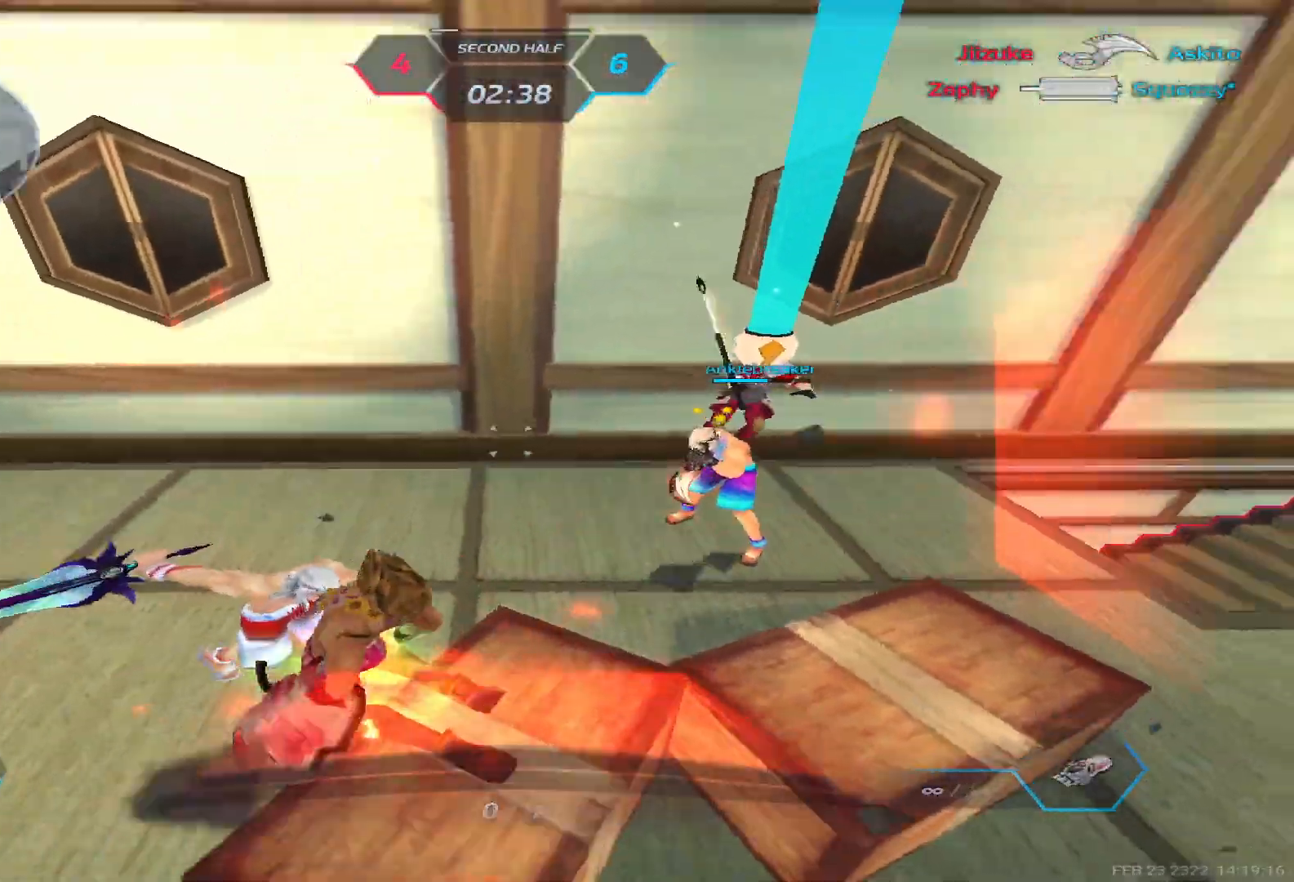
{"keys": [], "events": []}
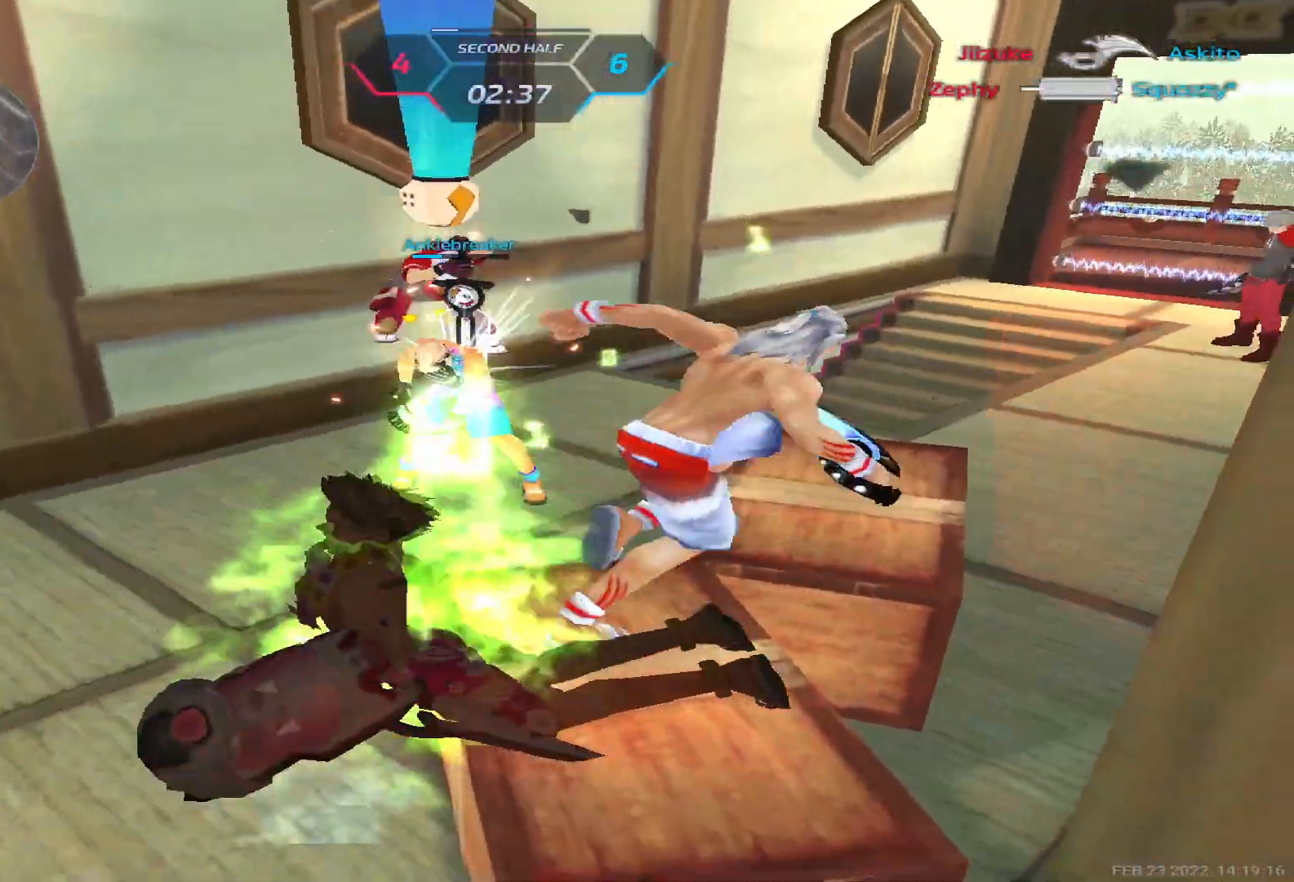
{"keys": [], "events": []}
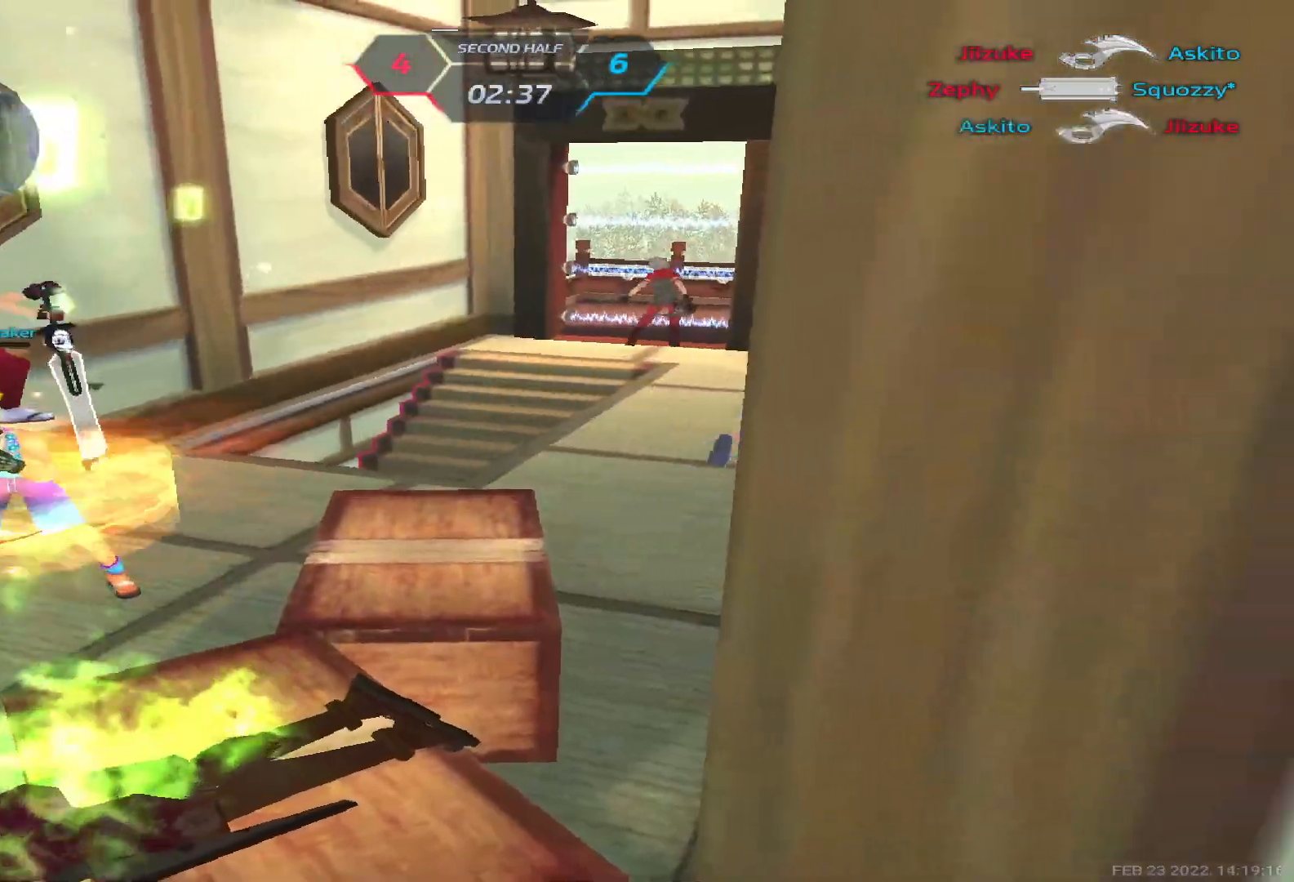
{"keys": []}
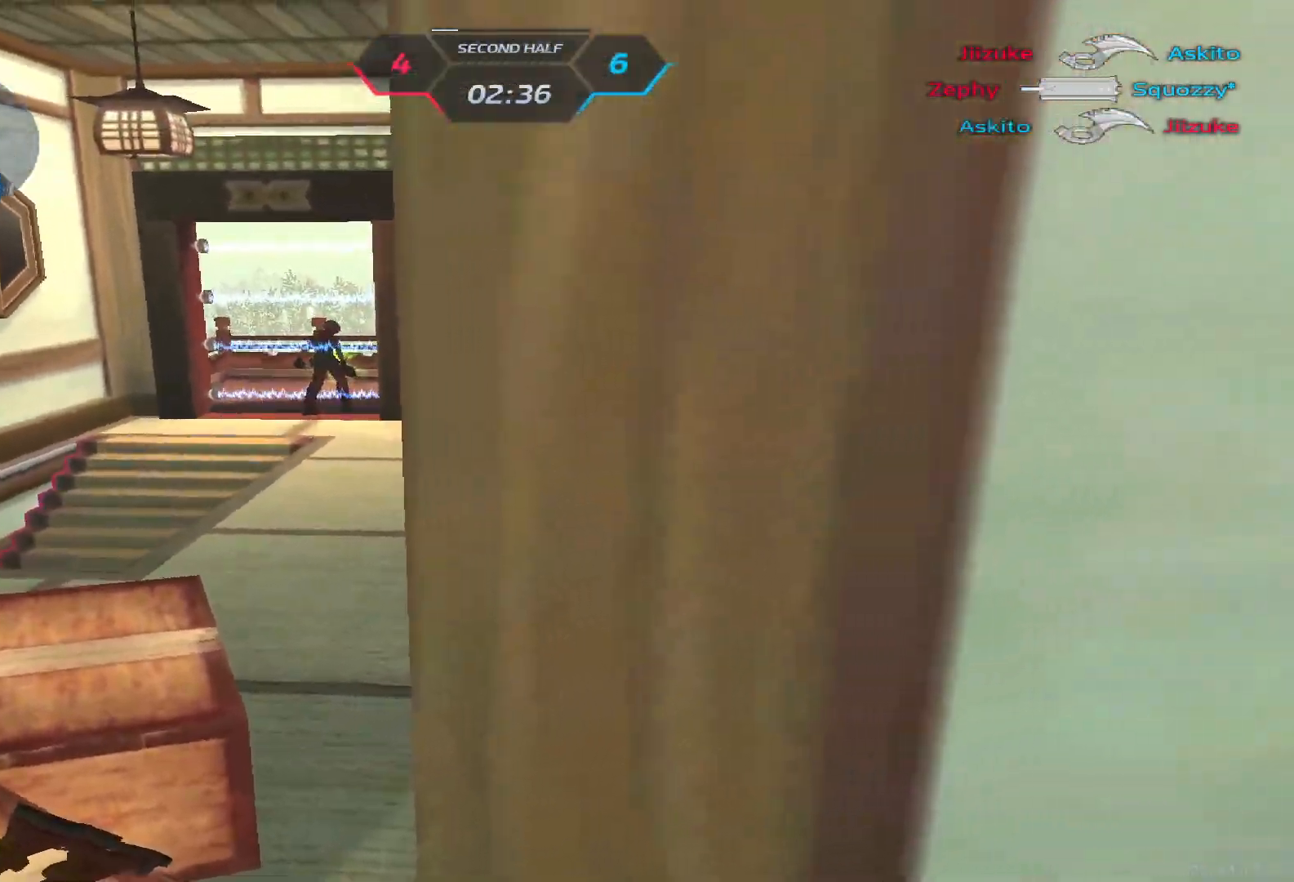
{"keys": [], "events": []}
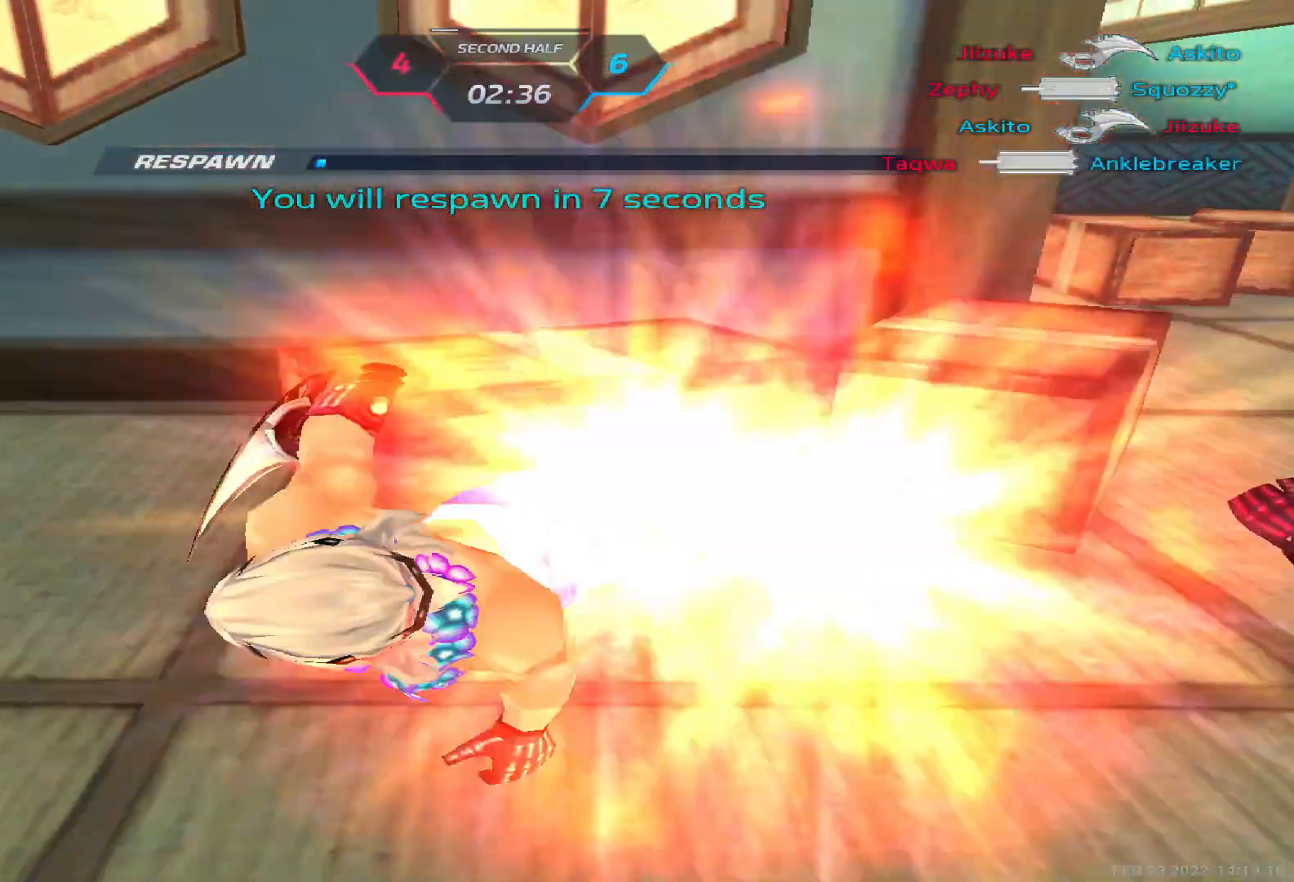
{"keys": [], "events": []}
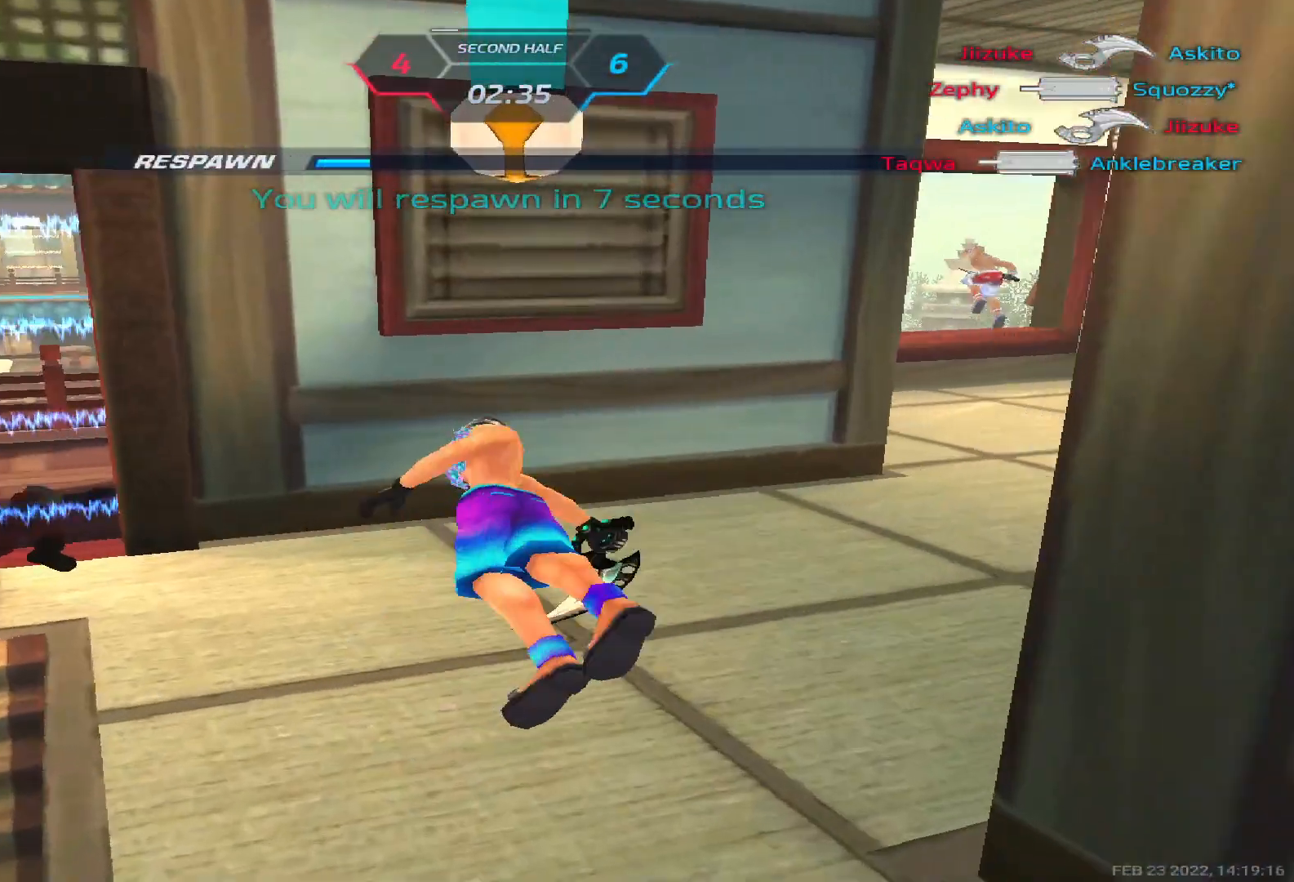
{"keys": [], "events": [[183, "w", "down"], [217, "w", "up"]]}